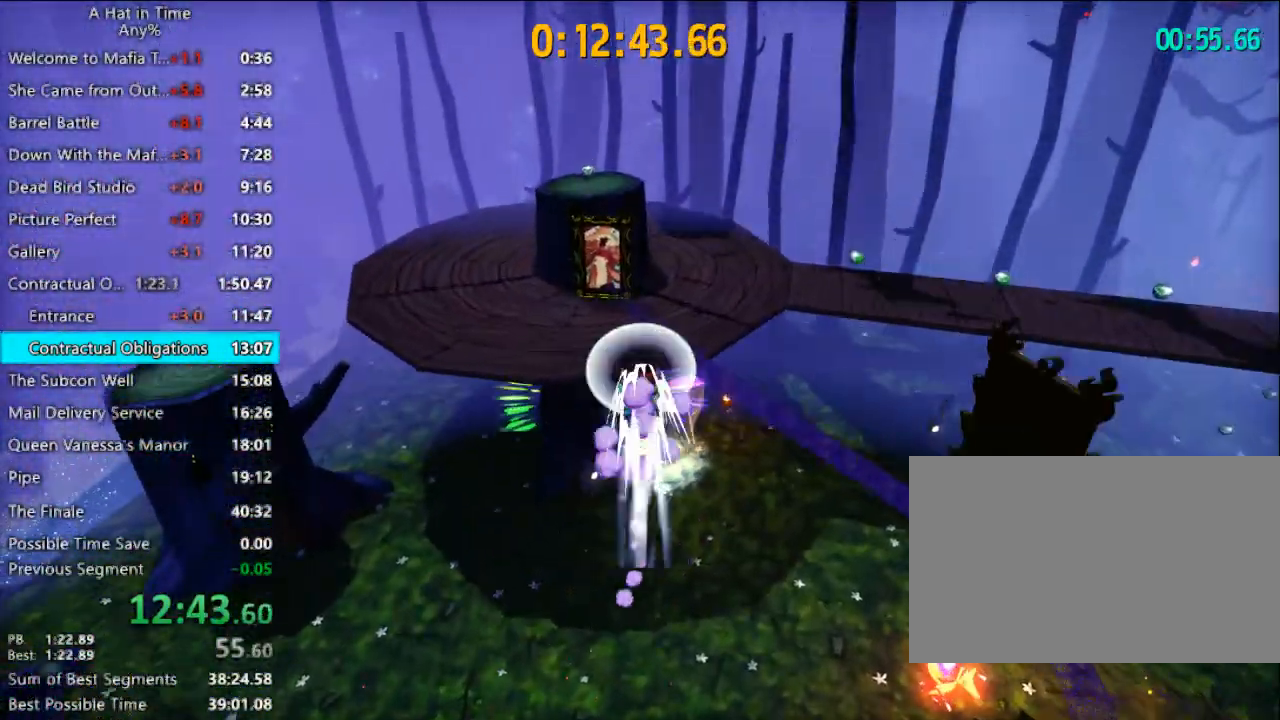
Gameplay with keyboard and mouse; each line is a JSON object with the keys and mouse buttons held at the frame after it. "events" lists presses ("down") and releases ("up") of "1", "2", "3", "4", "a", "c", "caps_lock", "d", "e", "f", "q", "r", "s", "shift", "space", "tab", "w", "x", "z", "mouse_left", "mouse_wheel" and "mouse_right" between this image and that frame as [ms after this image, input, new state], when the widget could be followed in between. "mouse_left", "mouse_wheel", "mouse_right" = the "left", "wheel", "right" buttons of the "mouse" list. No other keys are recorded. "wheel" means that the mouse wheel is clicked or scrolled. "mouse_move" is the direction in which the mouse moves at that frame (one of eight, or "still"), when it could be read.
{"keys": ["a", "w"], "mouse": [], "mouse_move": "still", "events": [[200, "a", "up"], [467, "a", "down"]]}
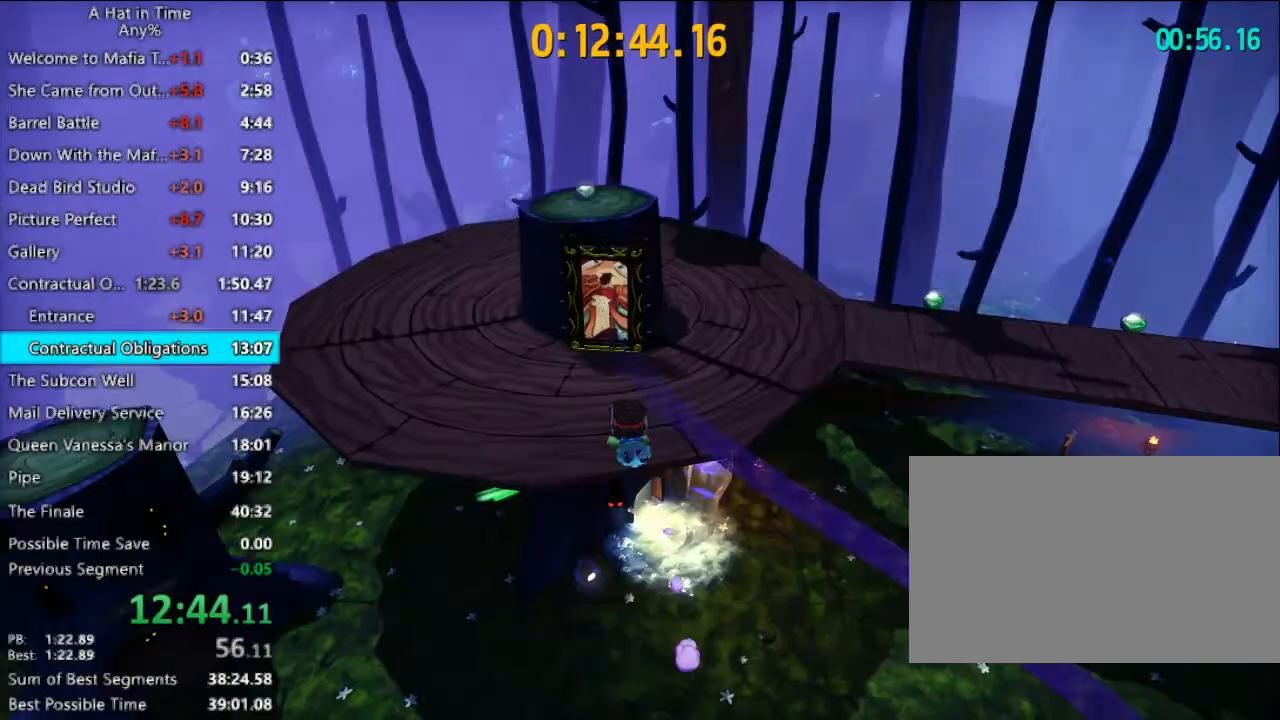
{"keys": ["shift", "w"], "mouse": [], "mouse_move": "still", "events": [[67, "a", "up"], [233, "space", "down"], [400, "shift", "down"], [400, "space", "up"]]}
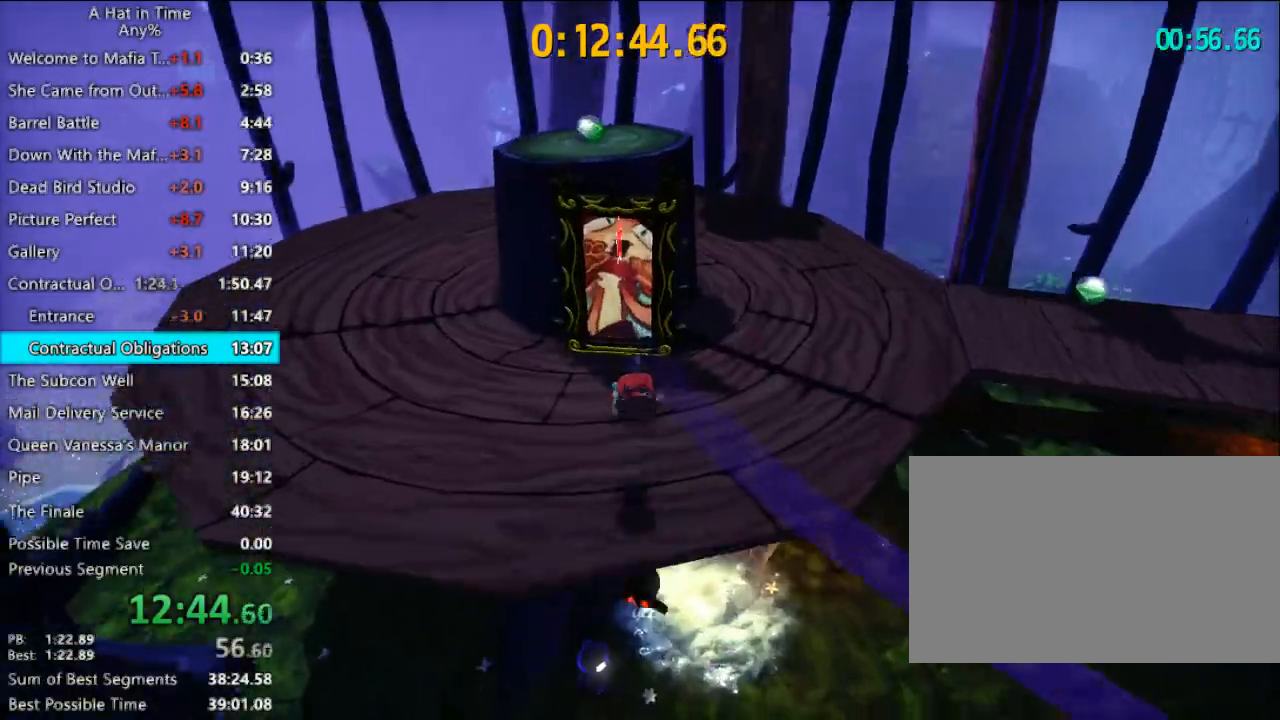
{"keys": ["d", "w"], "mouse": [], "mouse_move": "right", "events": [[267, "shift", "up"], [300, "e", "down"], [400, "e", "up"], [467, "d", "down"]]}
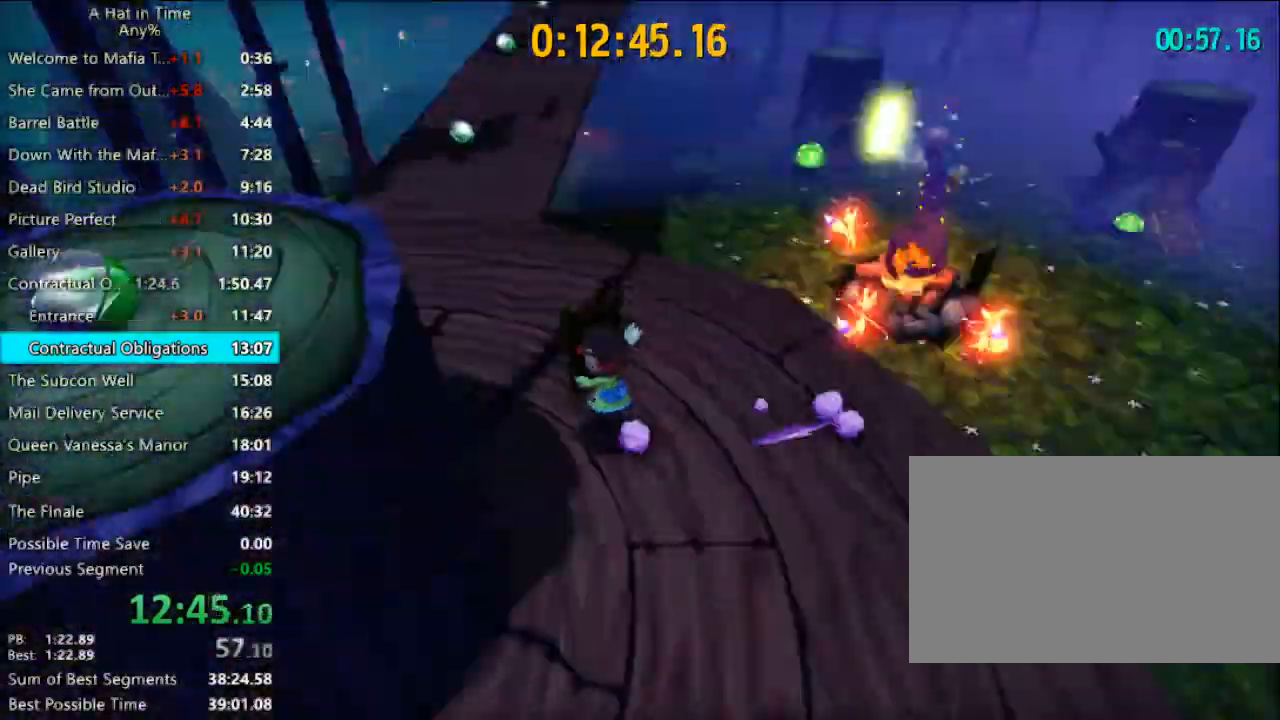
{"keys": ["w"], "mouse": [], "mouse_move": "still", "events": [[200, "d", "up"]]}
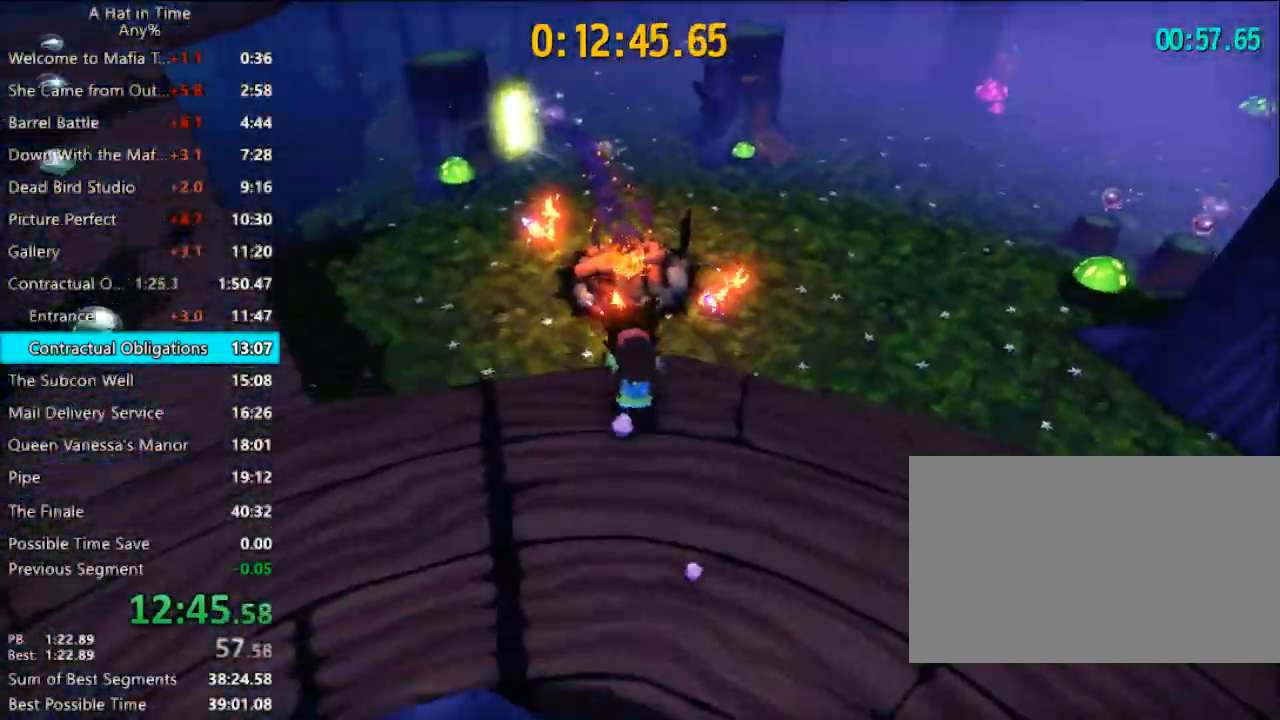
{"keys": ["w"], "mouse": [], "mouse_move": "still", "events": [[167, "space", "down"], [300, "space", "up"], [400, "e", "down"], [467, "e", "up"]]}
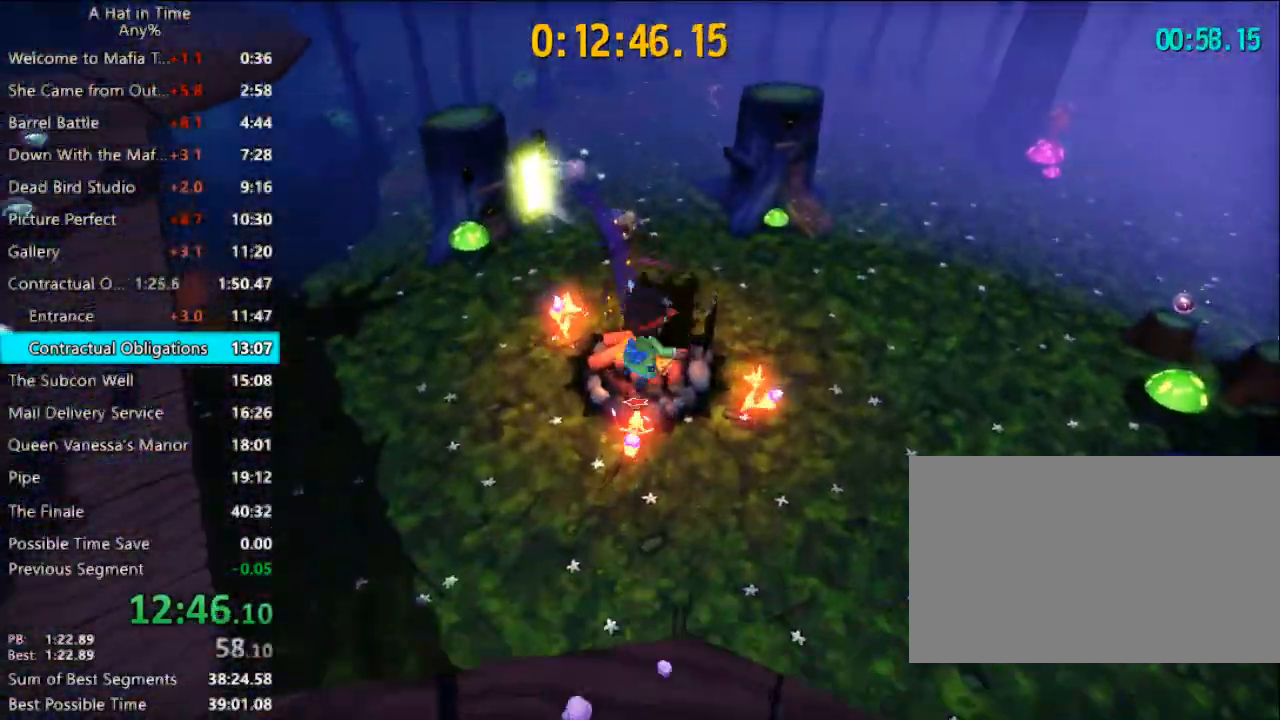
{"keys": ["w"], "mouse": [], "mouse_move": "still", "events": [[67, "d", "down"], [400, "d", "up"]]}
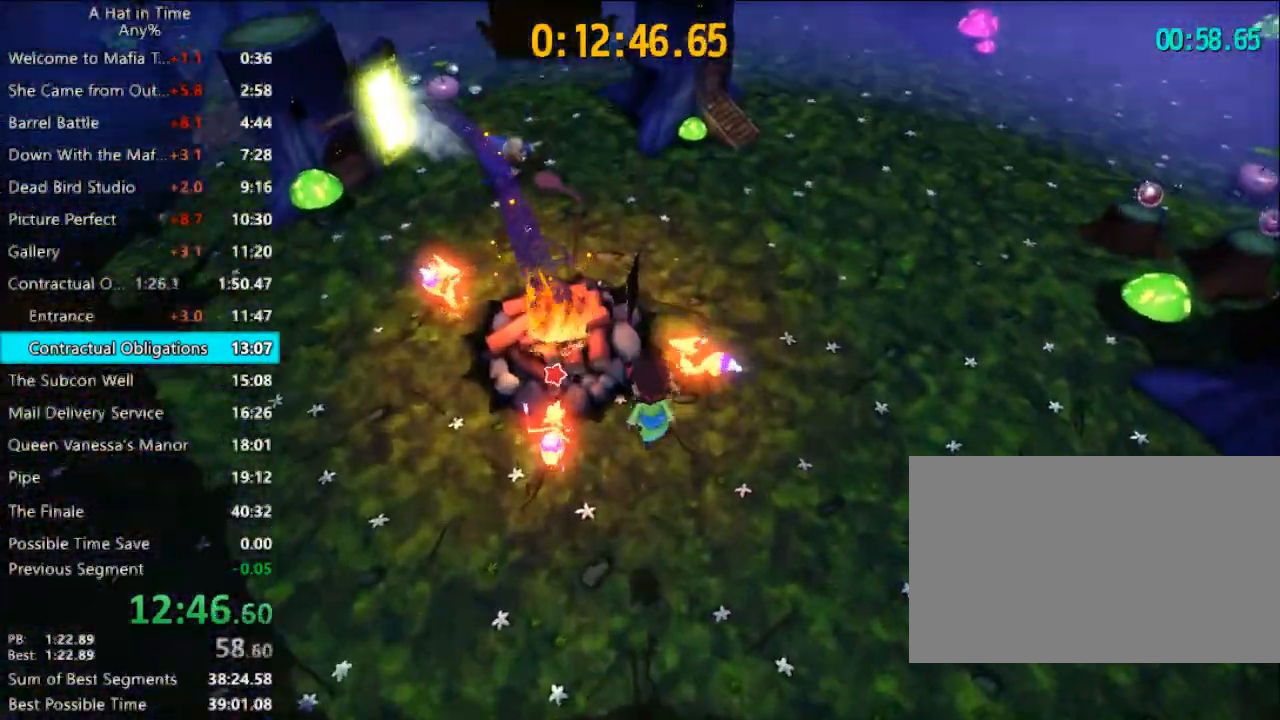
{"keys": ["d", "w"], "mouse": [], "mouse_move": "left", "events": [[233, "space", "down"], [367, "d", "down"], [367, "space", "up"]]}
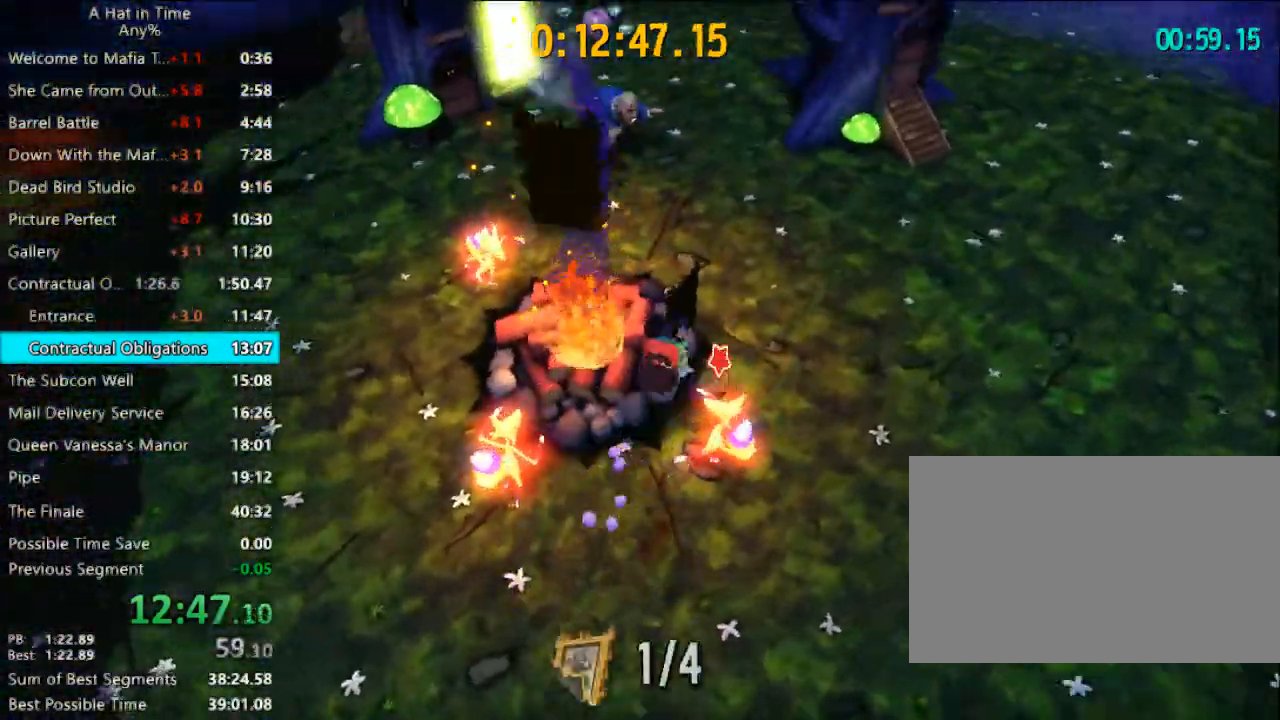
{"keys": ["d", "w"], "mouse": [], "mouse_move": "left", "events": [[67, "w", "up"], [200, "w", "down"], [300, "d", "up"], [467, "d", "down"]]}
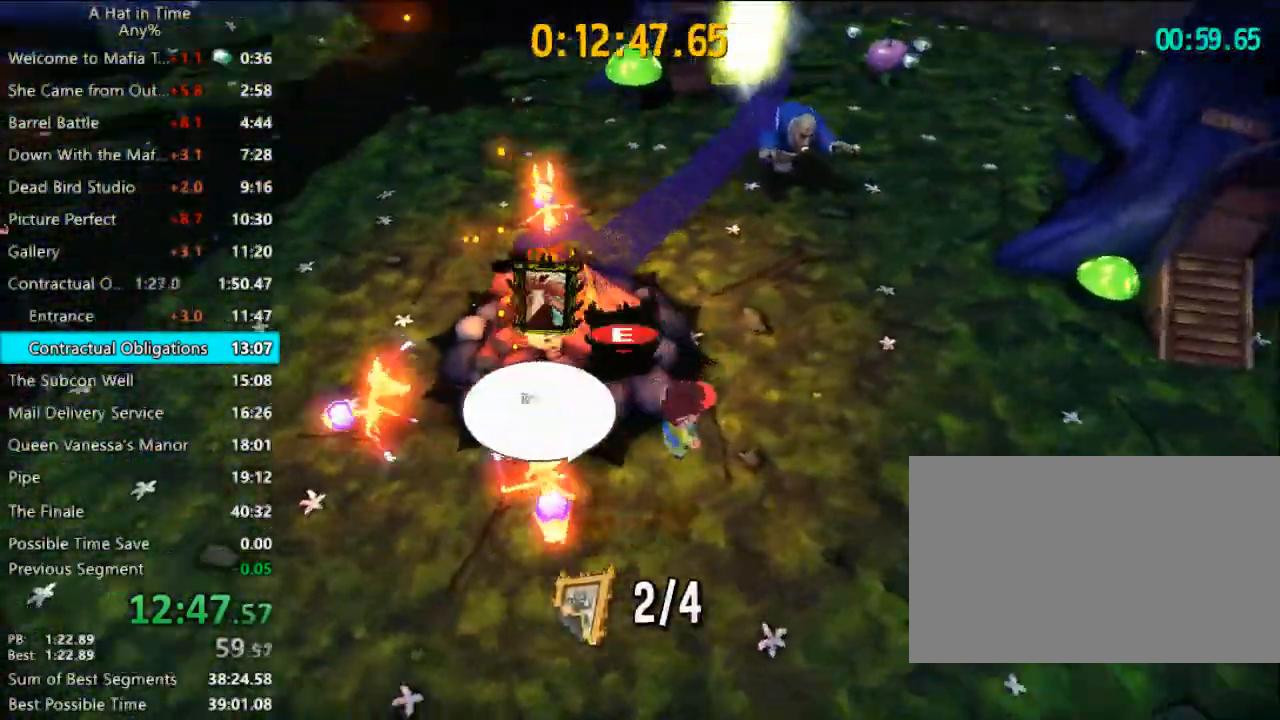
{"keys": [], "mouse": [], "mouse_move": "left", "events": [[33, "d", "up"], [67, "a", "down"], [267, "a", "up"], [400, "e", "down"], [433, "w", "up"], [500, "e", "up"]]}
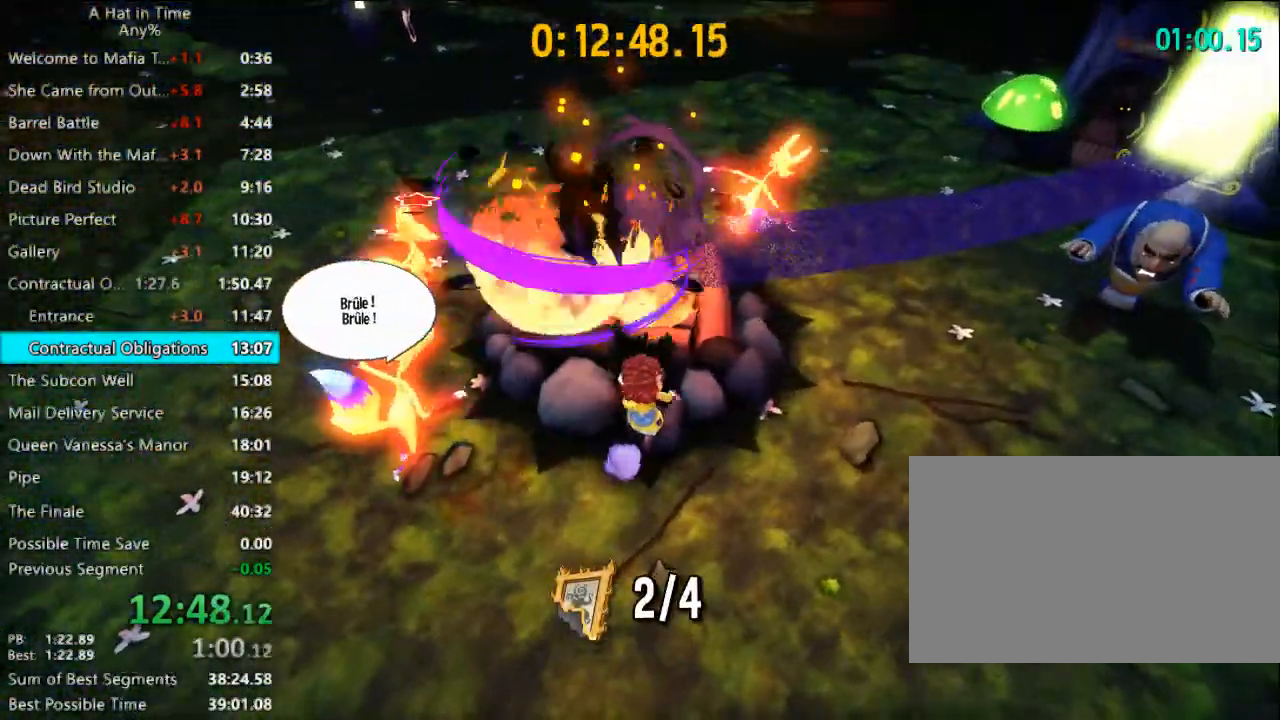
{"keys": ["d", "shift", "w"], "mouse": [], "mouse_move": "right", "events": [[133, "e", "down"], [267, "e", "up"], [400, "d", "down"], [500, "shift", "down"], [500, "w", "down"]]}
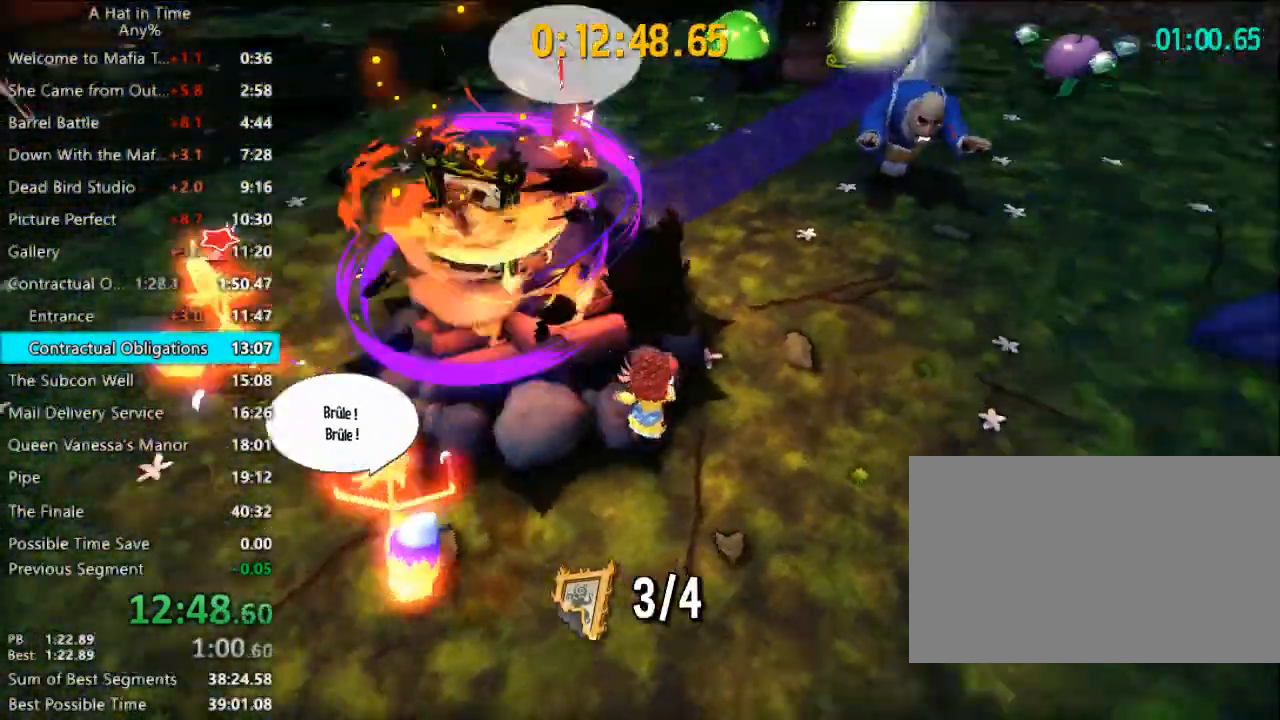
{"keys": ["shift", "w"], "mouse": [], "mouse_move": "up", "events": [[300, "d", "up"]]}
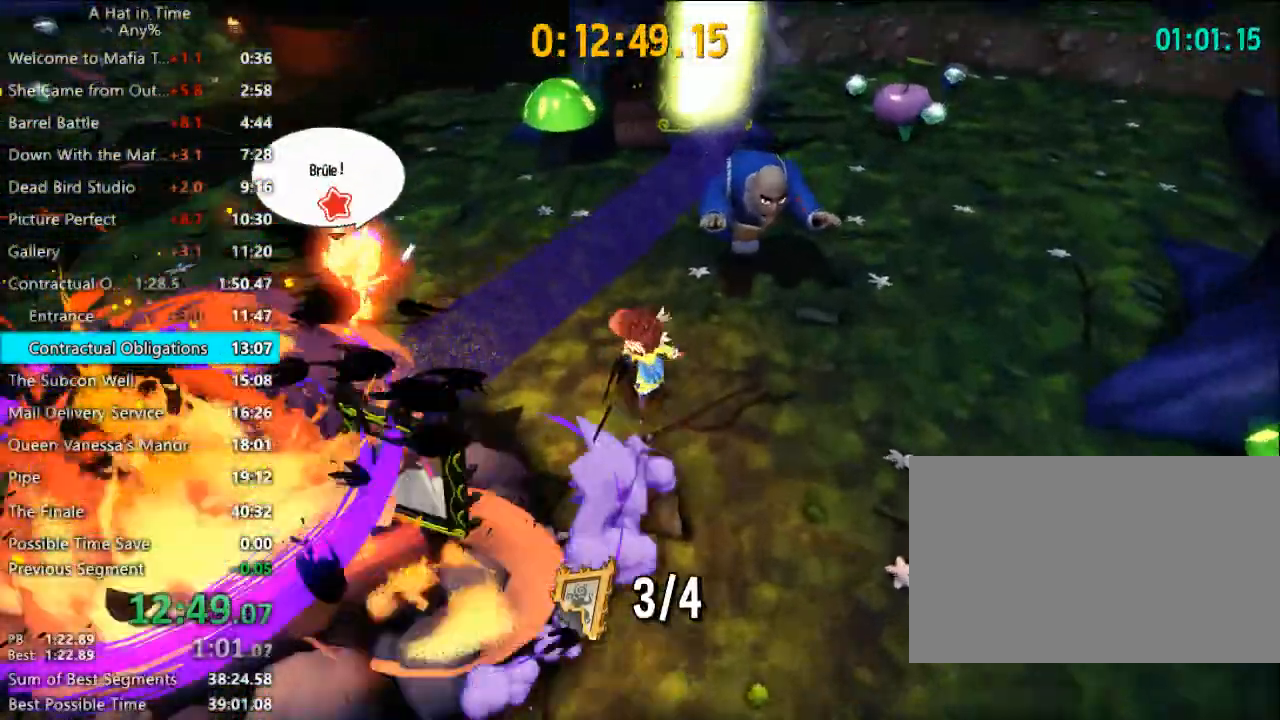
{"keys": ["shift", "w"], "mouse": [], "mouse_move": "still", "events": [[300, "d", "down"], [433, "d", "up"]]}
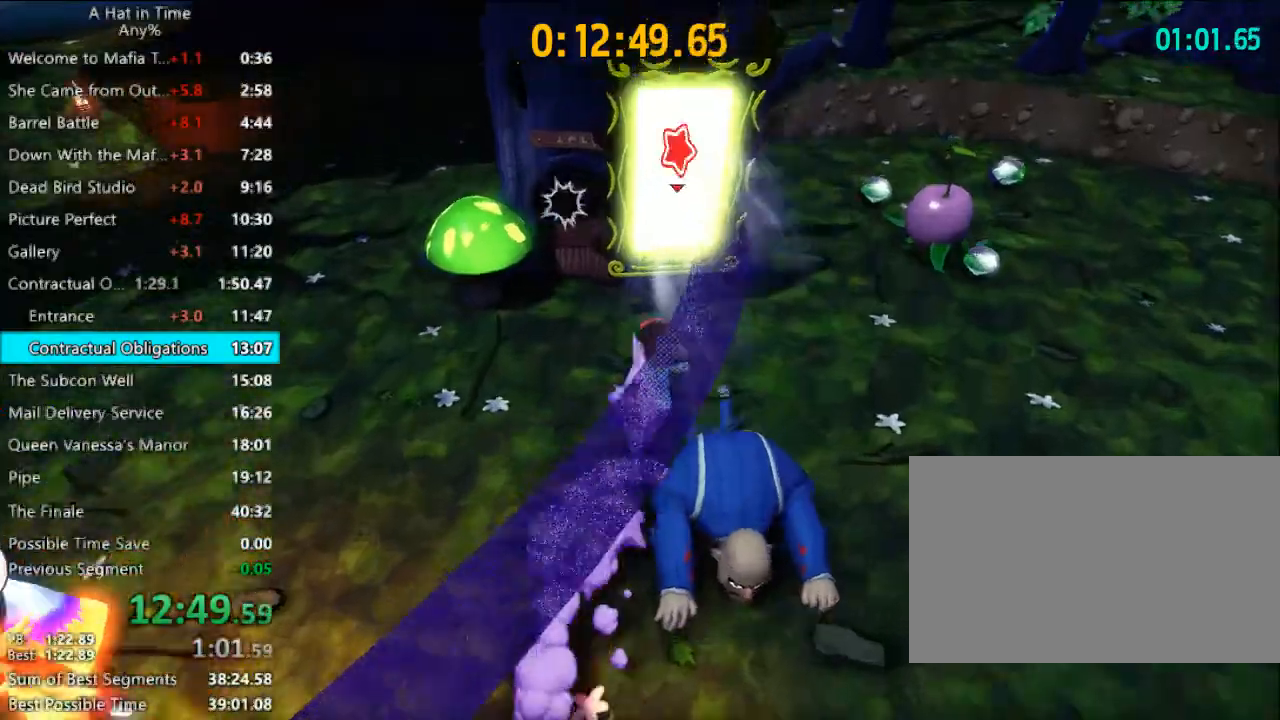
{"keys": ["w"], "mouse": [], "mouse_move": "up", "events": [[33, "e", "down"], [100, "shift", "up"], [133, "a", "down"], [167, "e", "up"], [467, "a", "up"]]}
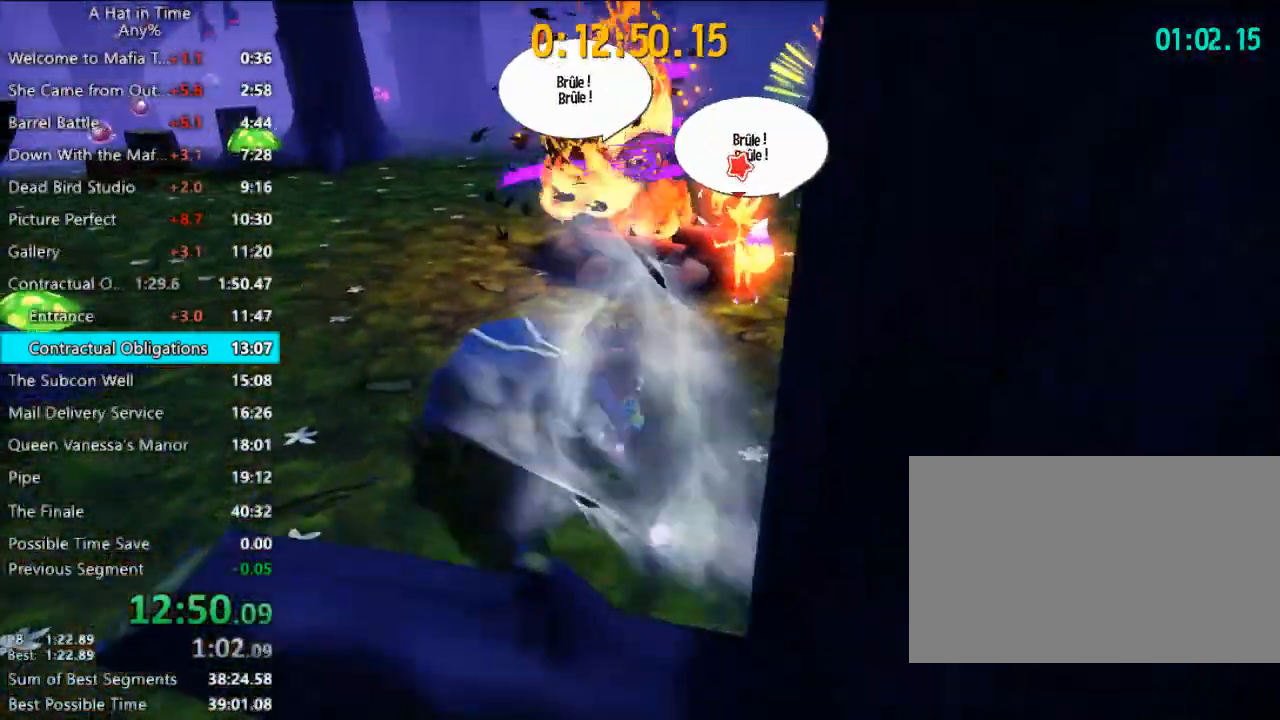
{"keys": ["w"], "mouse": [], "mouse_move": "right", "events": [[400, "e", "down"], [433, "e", "up"]]}
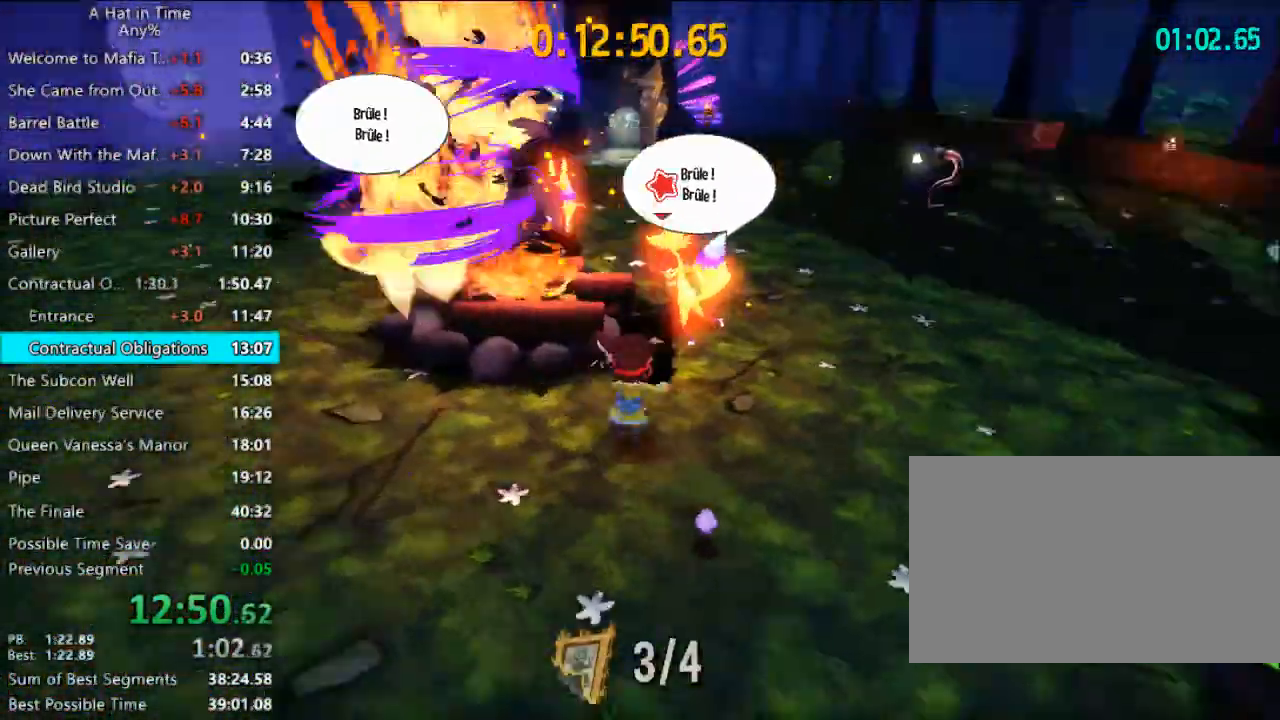
{"keys": ["shift", "space", "w"], "mouse": [], "mouse_move": "left", "events": [[33, "d", "down"], [67, "shift", "down"], [400, "space", "down"], [433, "d", "up"]]}
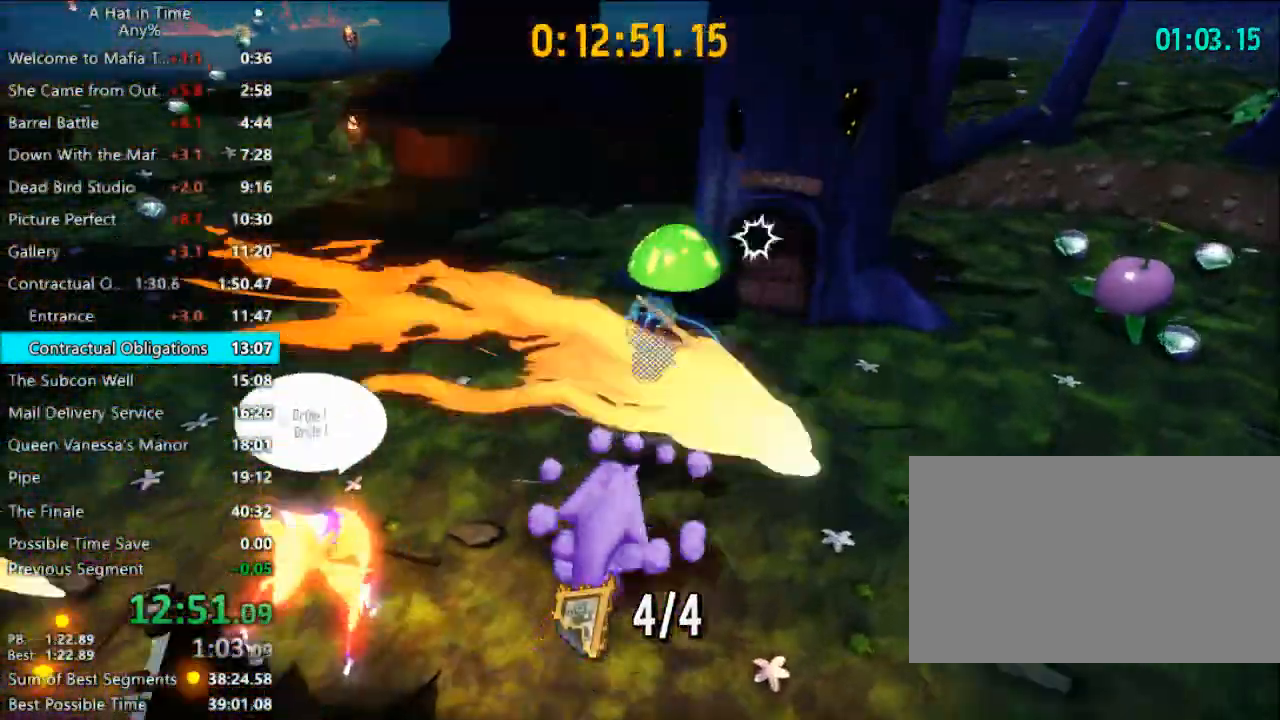
{"keys": ["d", "shift", "space", "w"], "mouse": [], "mouse_move": "left", "events": [[267, "d", "down"]]}
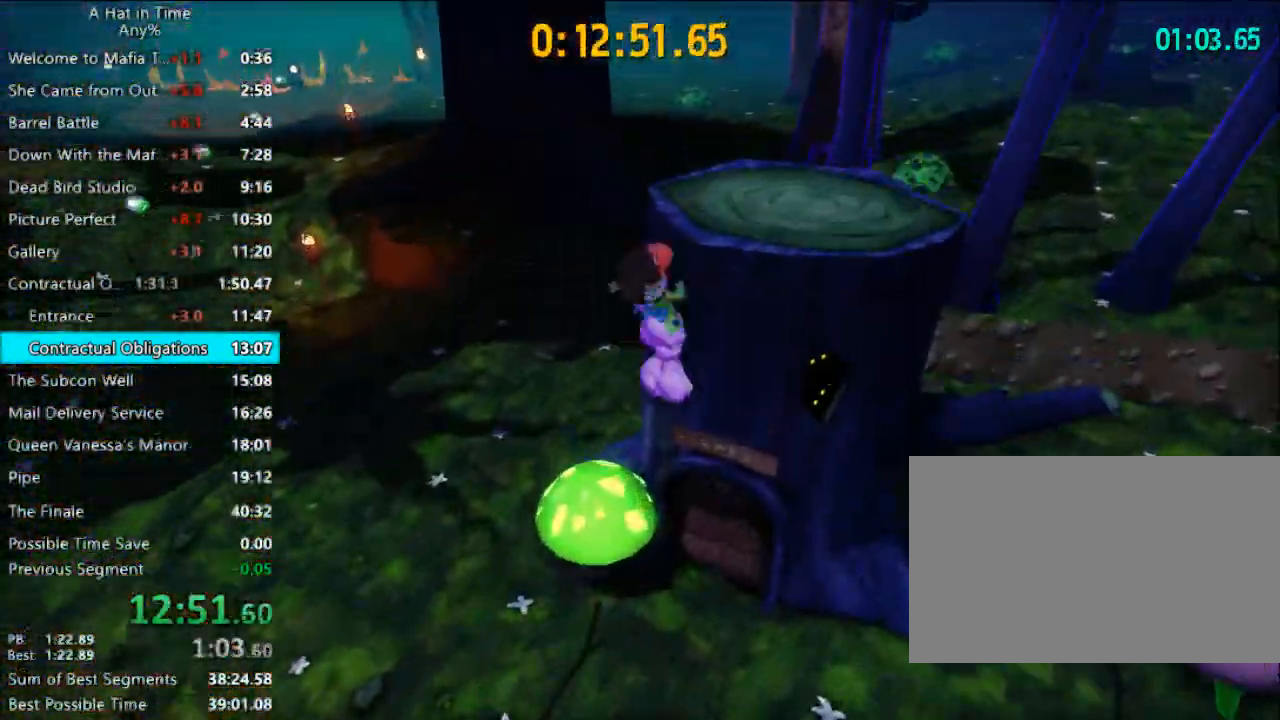
{"keys": ["shift", "w"], "mouse": [], "mouse_move": "left", "events": [[167, "space", "up"], [433, "d", "up"]]}
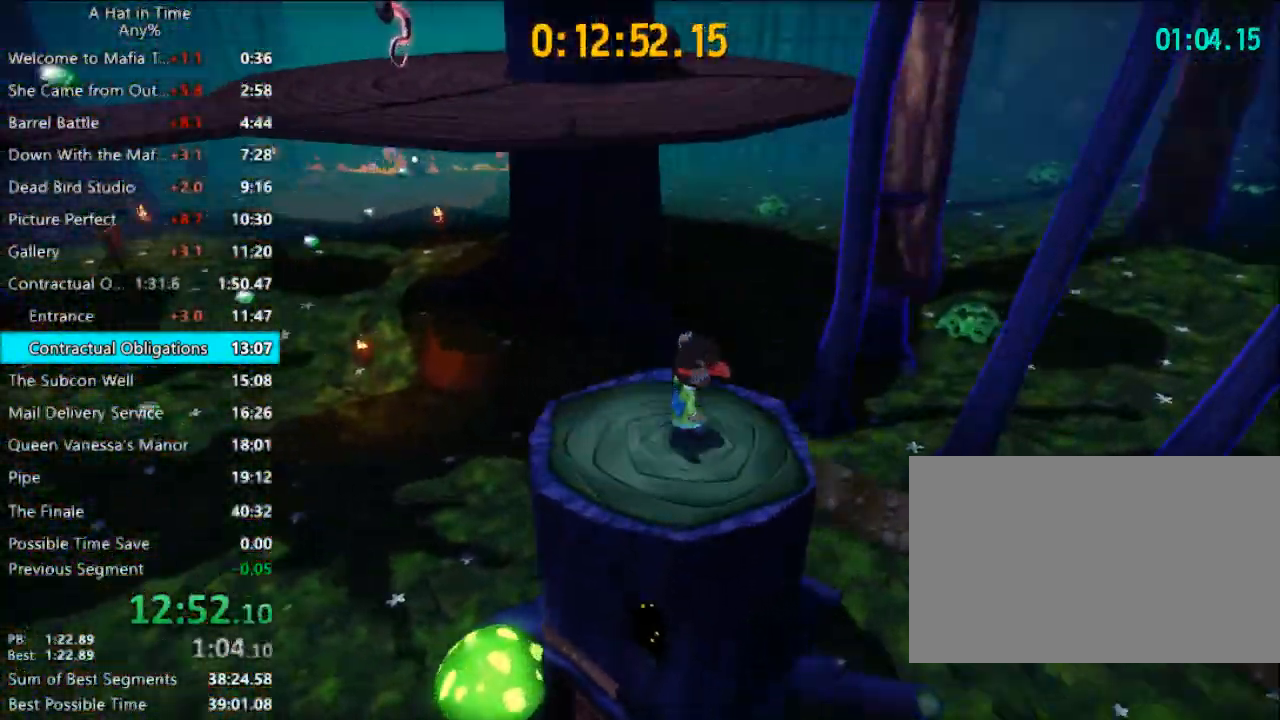
{"keys": ["shift", "w"], "mouse": [], "mouse_move": "still", "events": [[200, "space", "down"], [400, "space", "up"]]}
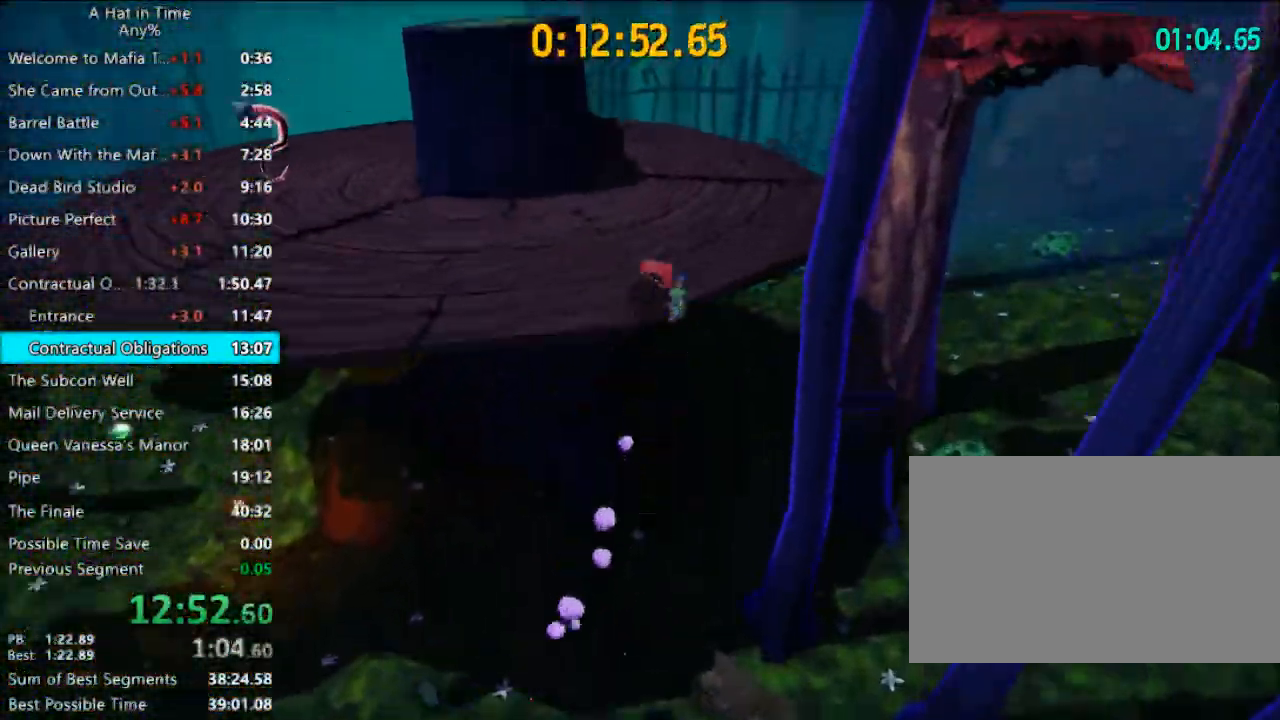
{"keys": ["shift", "w"], "mouse": [], "mouse_move": "still", "events": []}
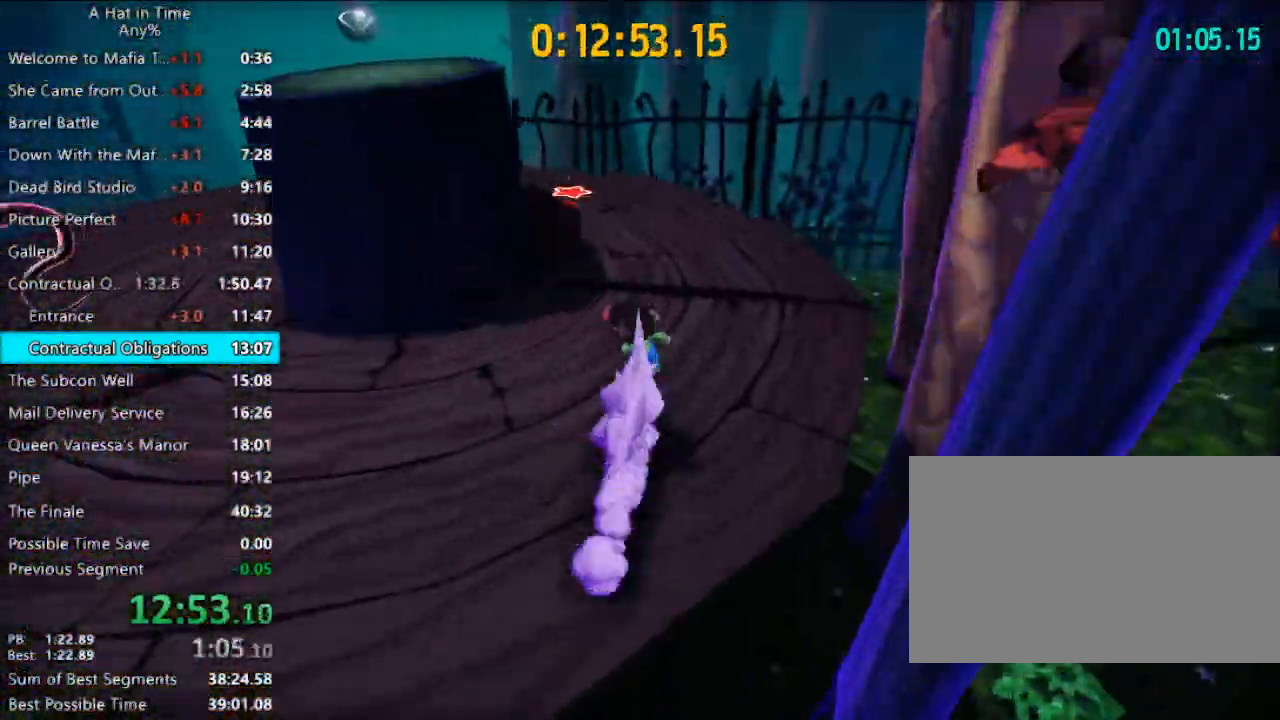
{"keys": ["shift", "w"], "mouse": [], "mouse_move": "still", "events": [[333, "e", "down"], [433, "e", "up"]]}
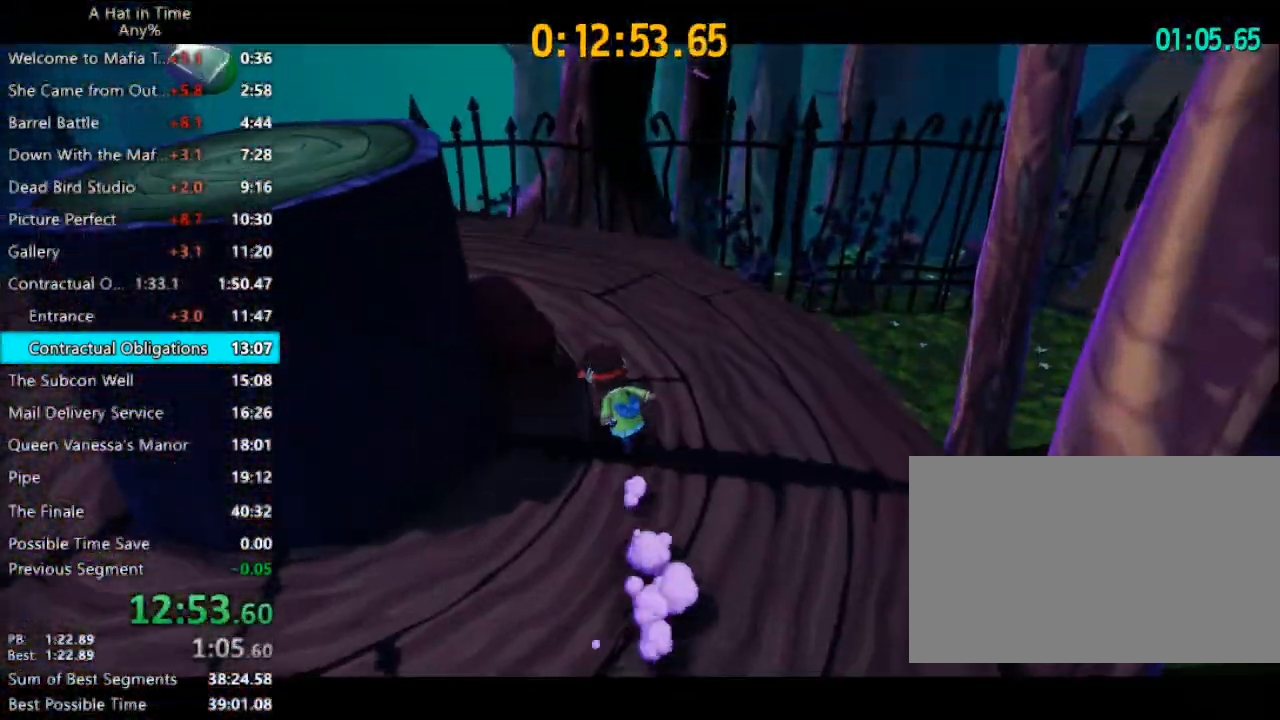
{"keys": ["shift", "w"], "mouse": [], "mouse_move": "still", "events": []}
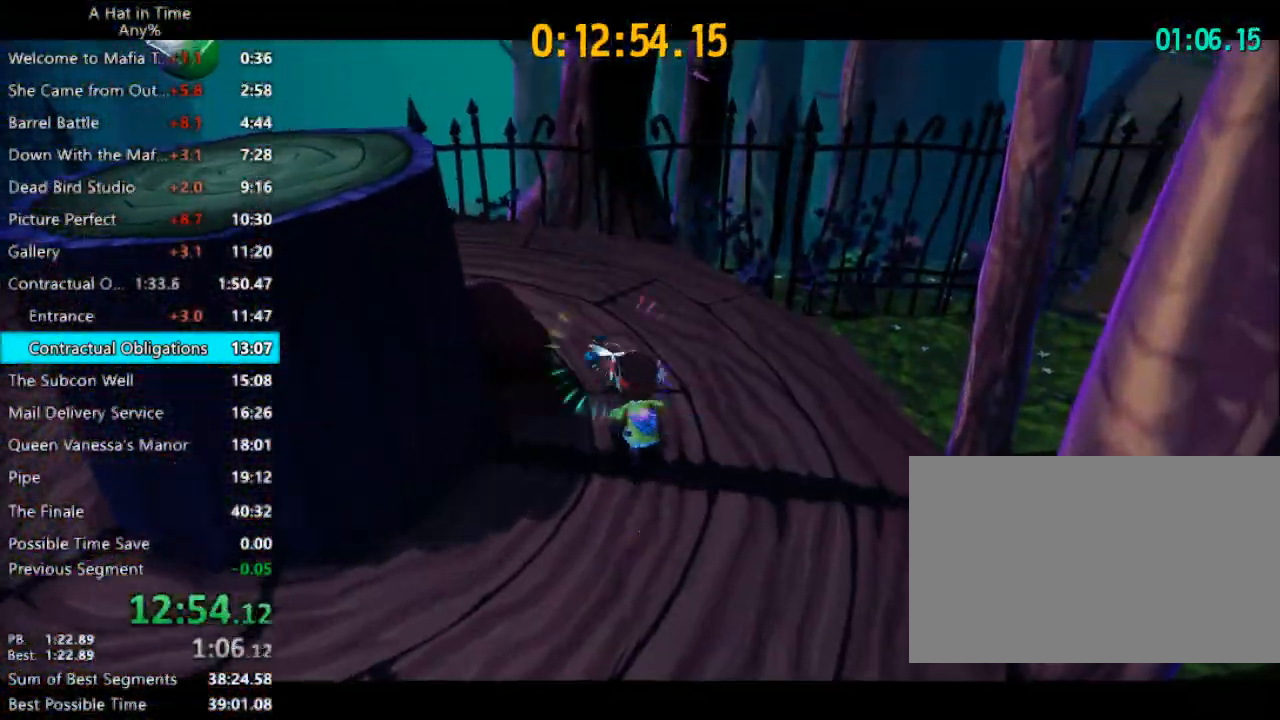
{"keys": ["shift", "w"], "mouse": [], "mouse_move": "still", "events": [[133, "a", "down"], [367, "a", "up"]]}
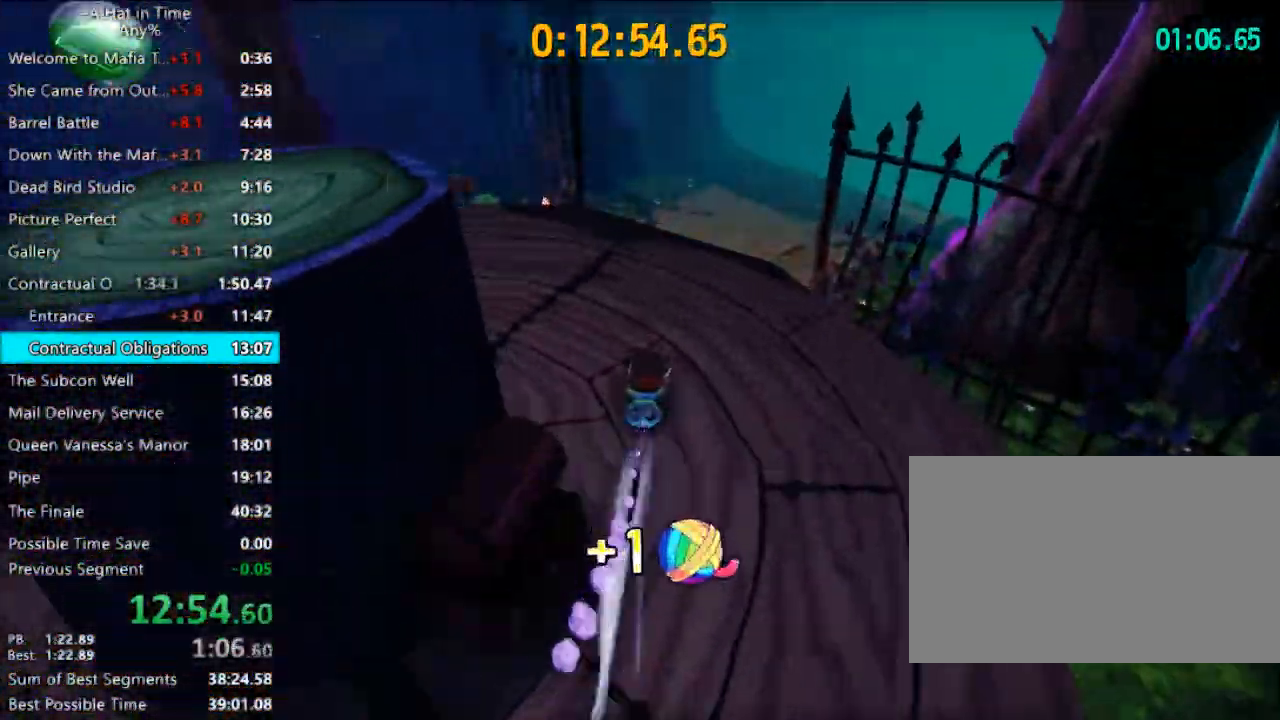
{"keys": ["shift"], "mouse": [], "mouse_move": "still", "events": [[100, "a", "down"], [233, "w", "up"], [333, "s", "down"], [467, "a", "up"], [467, "s", "up"]]}
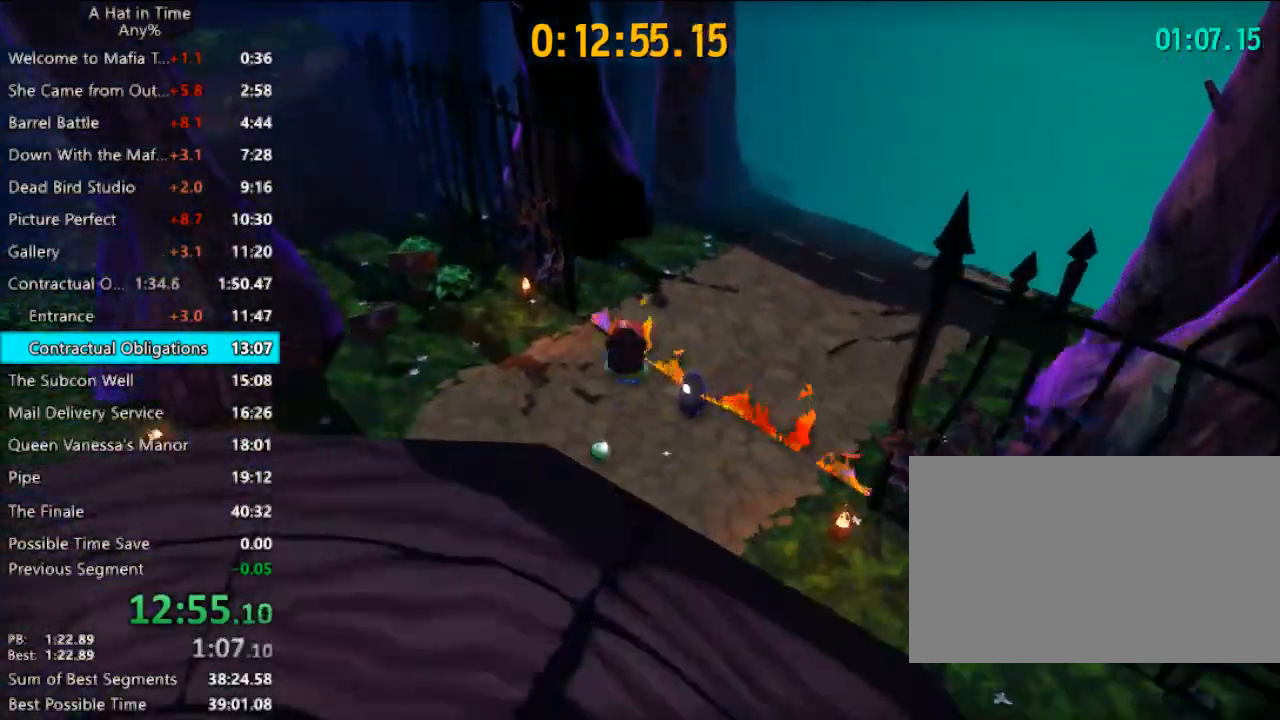
{"keys": ["d", "shift", "w"], "mouse": [], "mouse_move": "still", "events": [[167, "s", "down"], [200, "s", "up"], [367, "d", "down"], [400, "w", "down"]]}
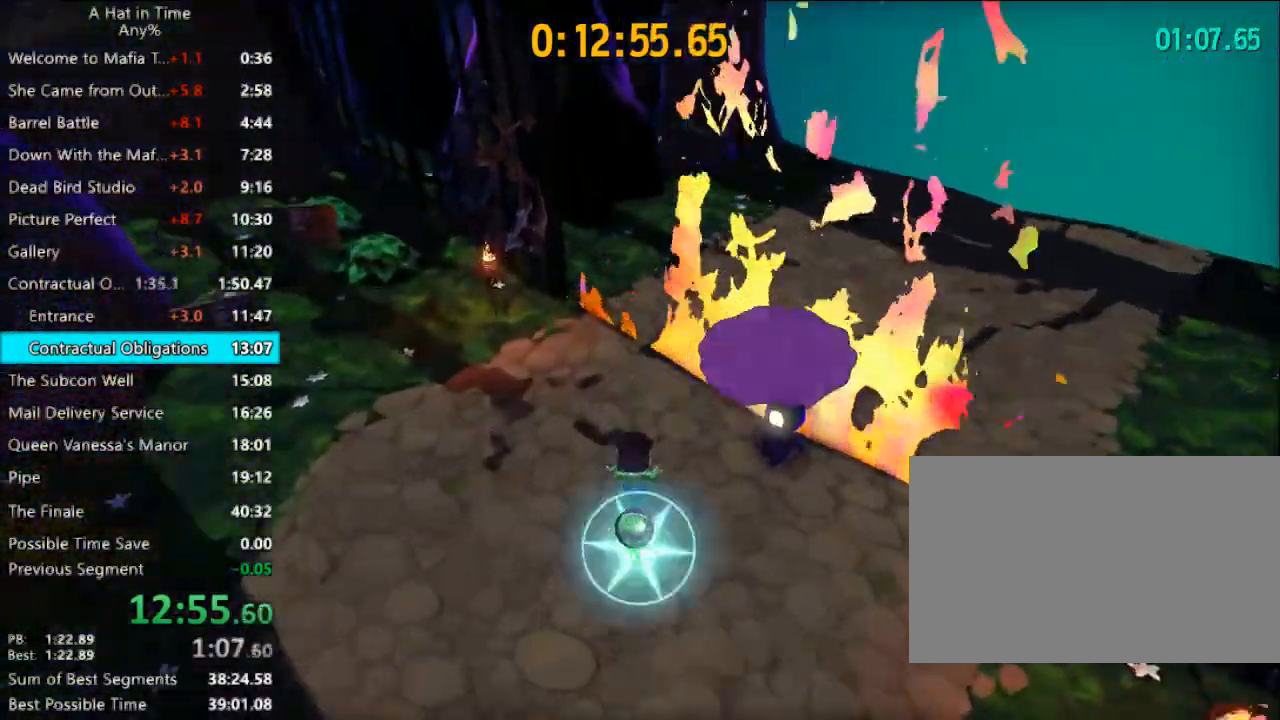
{"keys": [], "mouse": [], "mouse_move": "still", "events": [[133, "d", "up"], [367, "d", "down"], [467, "d", "up"], [500, "shift", "up"], [500, "w", "up"]]}
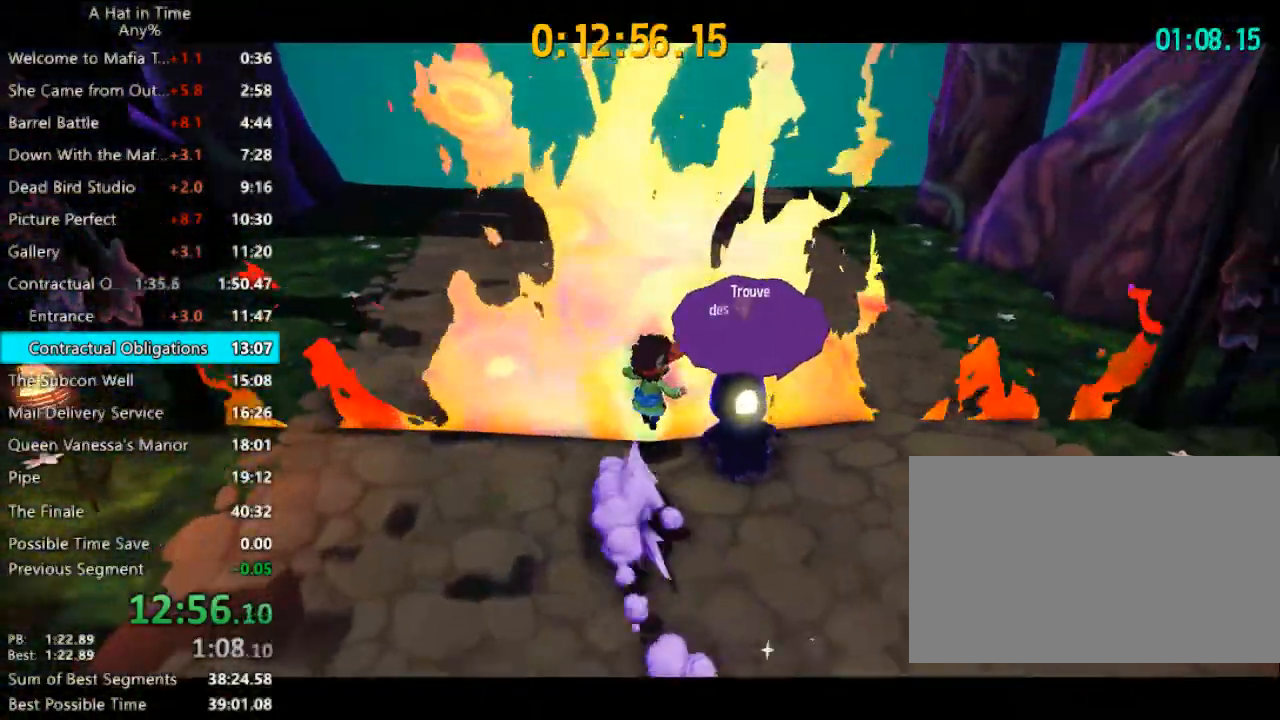
{"keys": [], "mouse": [], "mouse_move": "still", "events": []}
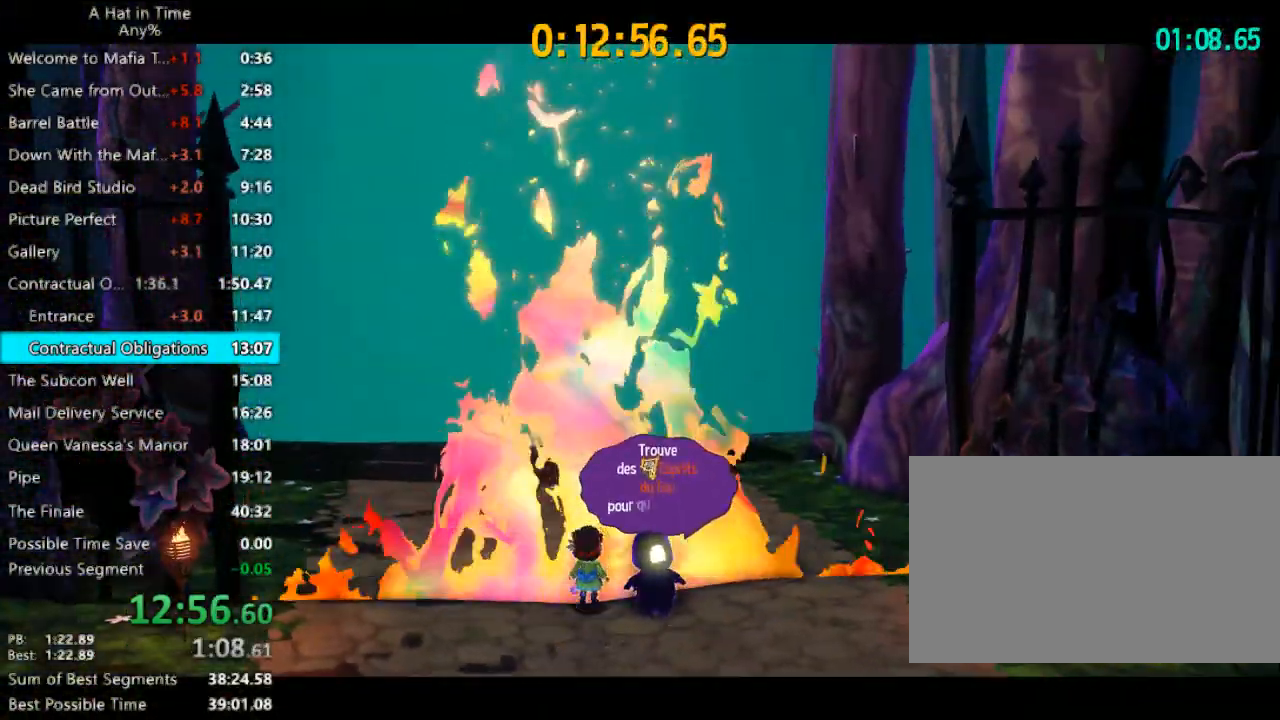
{"keys": [], "mouse": [], "mouse_move": "still", "events": []}